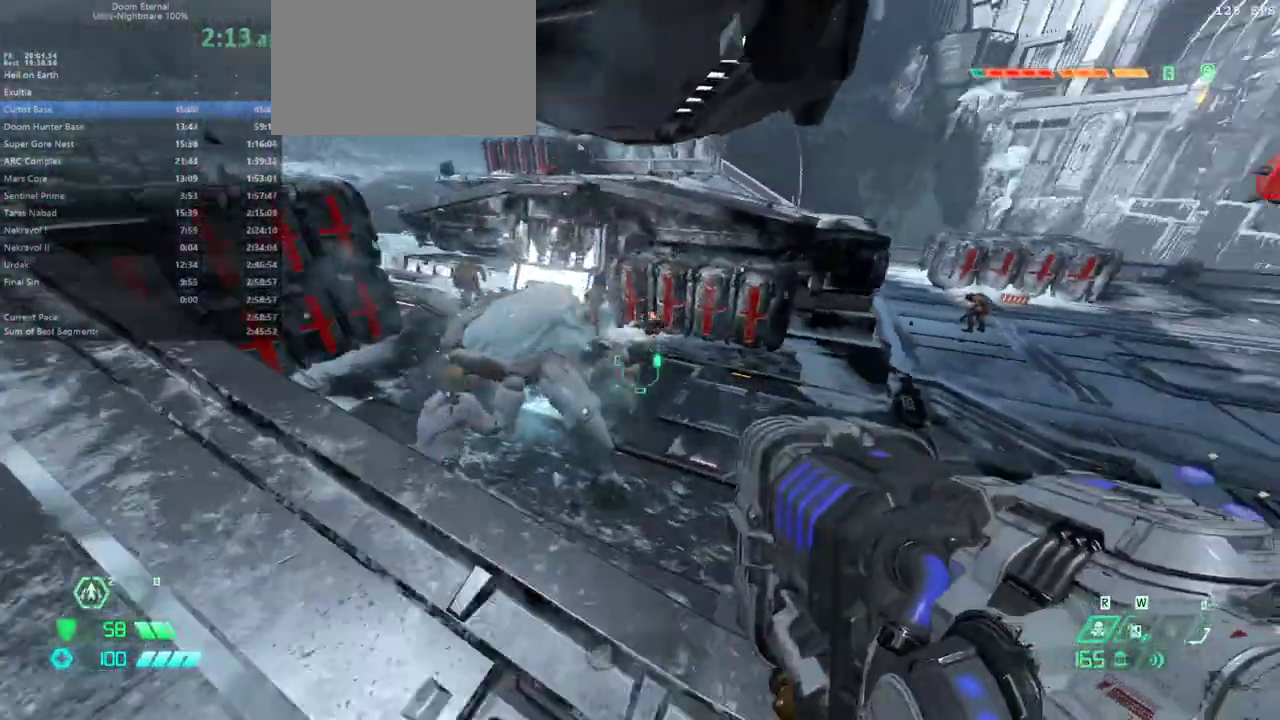
Gameplay with keyboard and mouse; each line is a JSON object with the keys and mouse buttons held at the frame after it. "events" lists presses ("down") and releases ("up") of "1", "2", "3", "4", "5", "6", "a", "alt", "c", "caps_lock", "ctrl", "d", "e", "f", "g", "q", "r", "s", "shift", "space", "t", "tab", "v", "w", "x", "z", "mouse_left", "mouse_wheel" and "mouse_right" between this image and that frame as [ms after this image, input, new state], when the widget could be followed in between. "mouse_left", "mouse_wheel", "mouse_right" = the "left", "wheel", "right" buttons of the "mouse" list. No other keys are recorded. "wheel" means that the mouse wheel is clicked or scrolled. Not read: mouse_move.
{"keys": ["e", "s"], "mouse": ["left"], "events": [[267, "e", "down"], [267, "mouse_left", "down"]]}
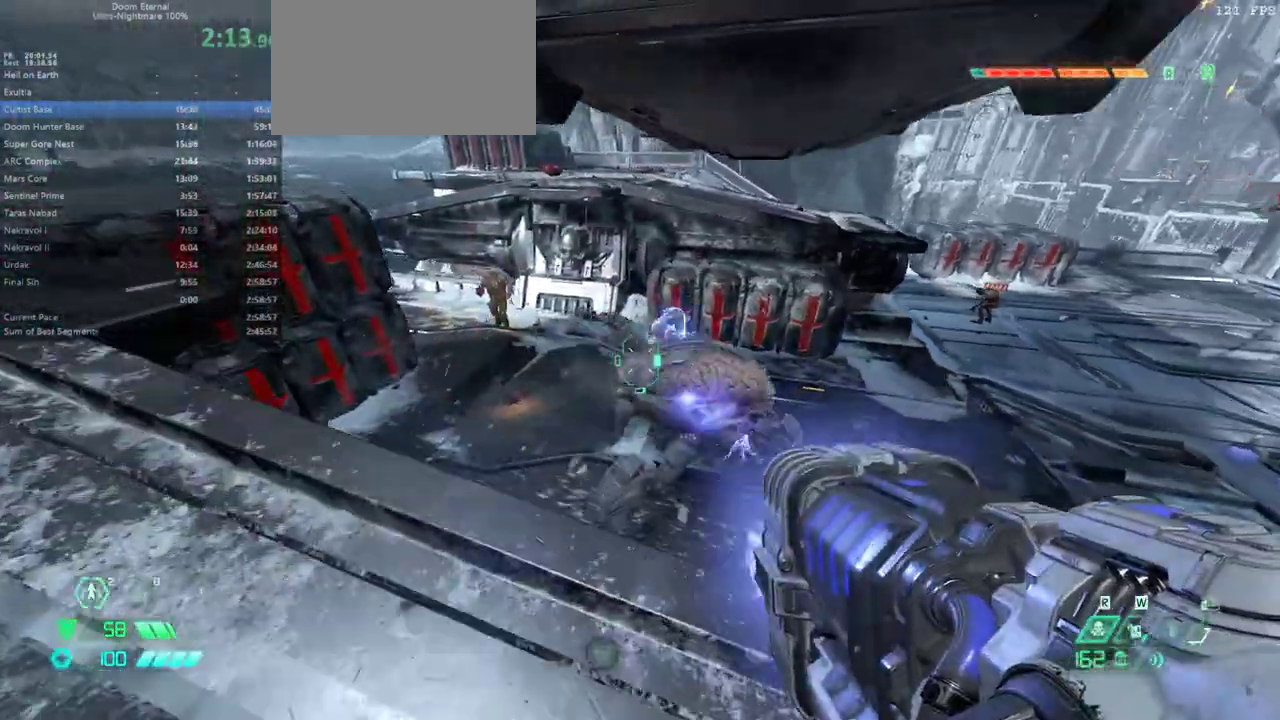
{"keys": ["f"], "mouse": ["left"], "events": [[33, "e", "up"], [333, "s", "up"], [367, "f", "down"]]}
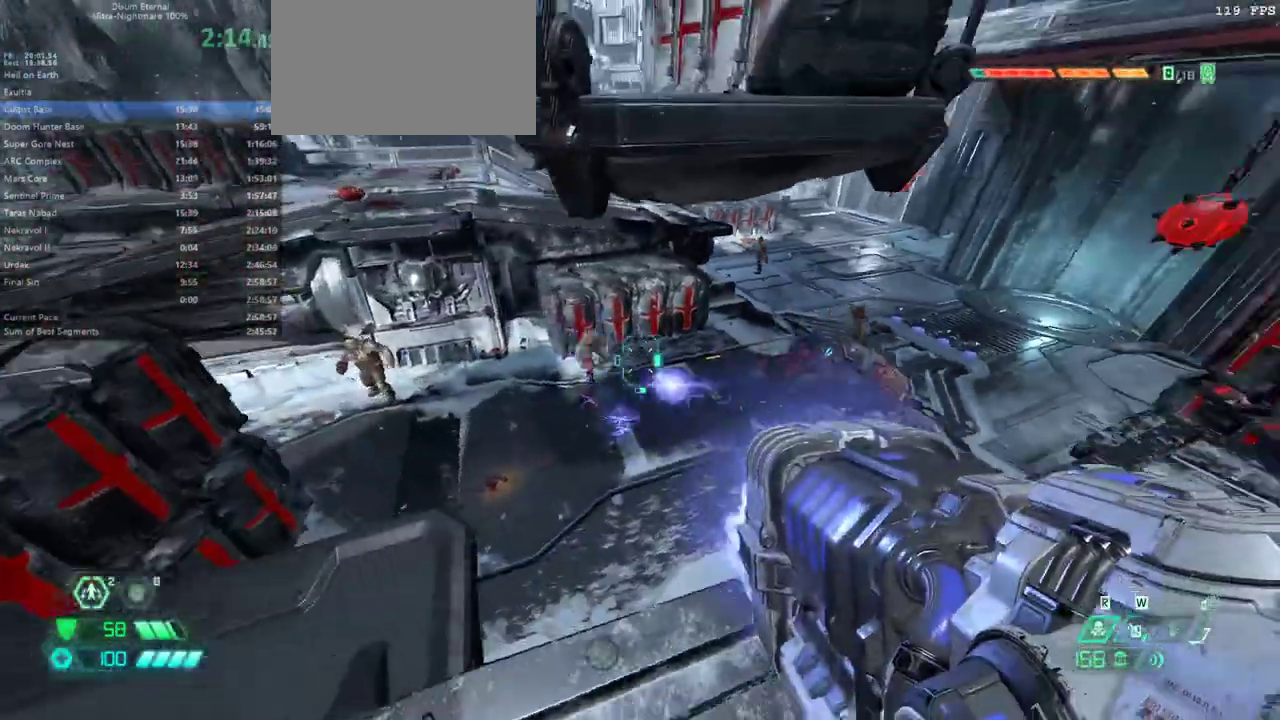
{"keys": ["e", "f"], "mouse": ["left"], "events": [[167, "e", "down"]]}
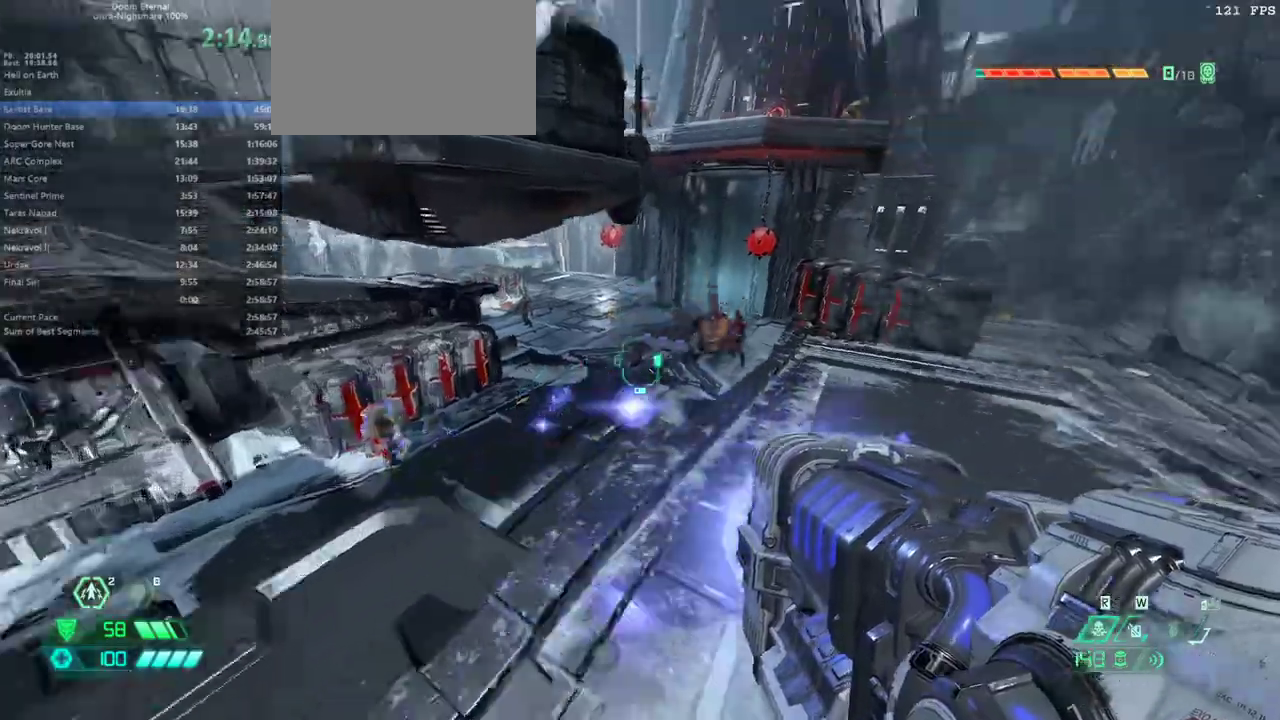
{"keys": ["e", "f"], "mouse": ["left"], "events": [[233, "mouse_left", "up"], [267, "f", "up"], [367, "mouse_left", "down"], [400, "f", "down"]]}
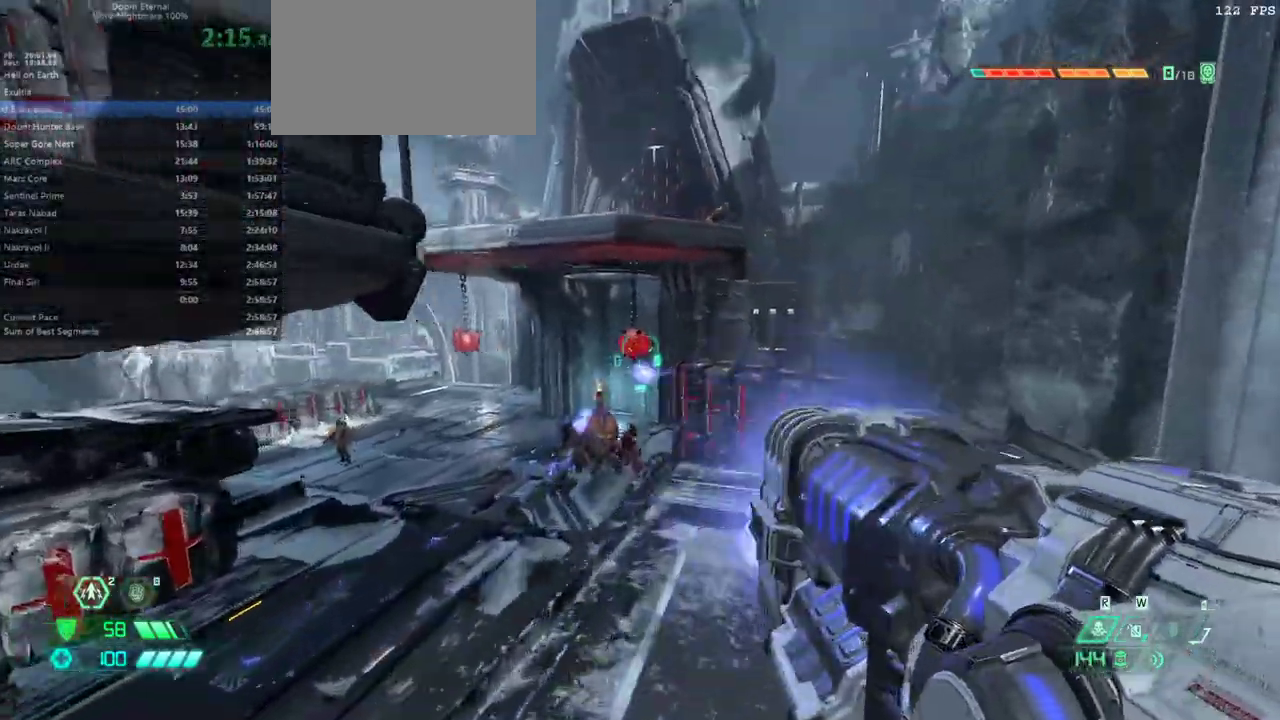
{"keys": ["s"], "mouse": ["left"], "events": [[233, "f", "up"], [500, "e", "up"], [500, "s", "down"]]}
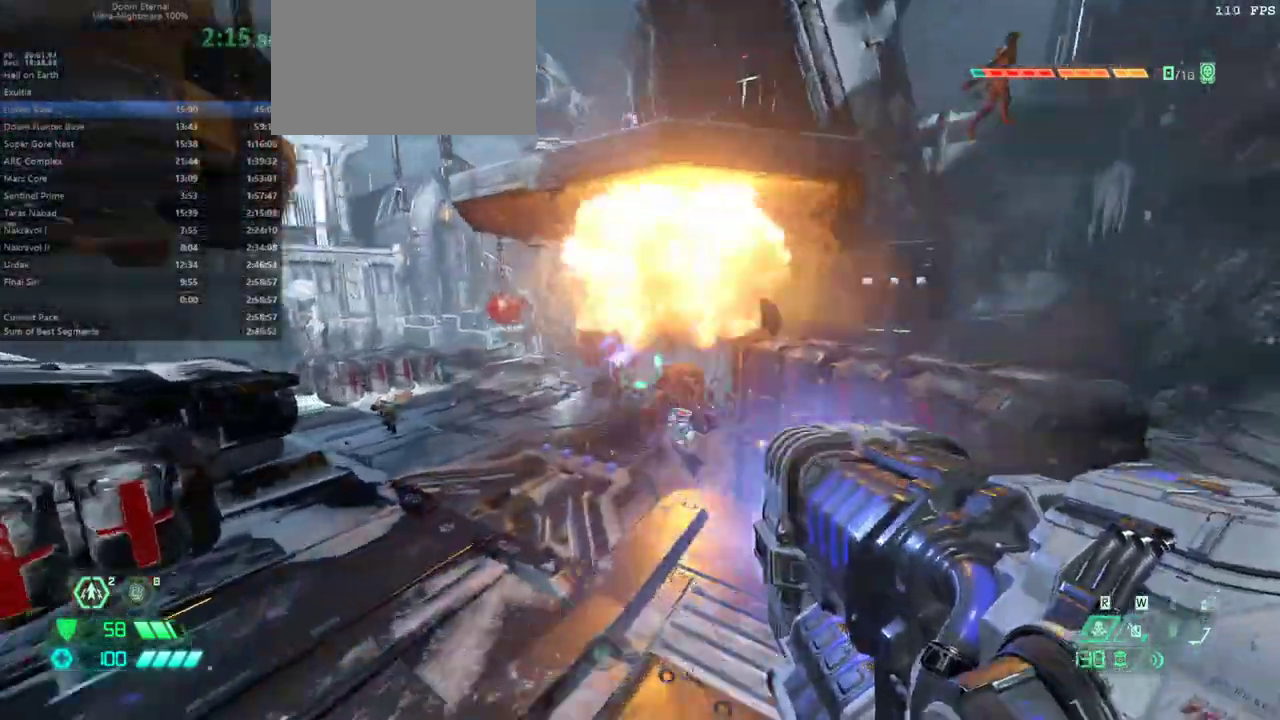
{"keys": ["d"], "mouse": [], "events": [[167, "mouse_left", "up"], [200, "d", "down"], [200, "s", "up"], [300, "f", "down"], [433, "f", "up"]]}
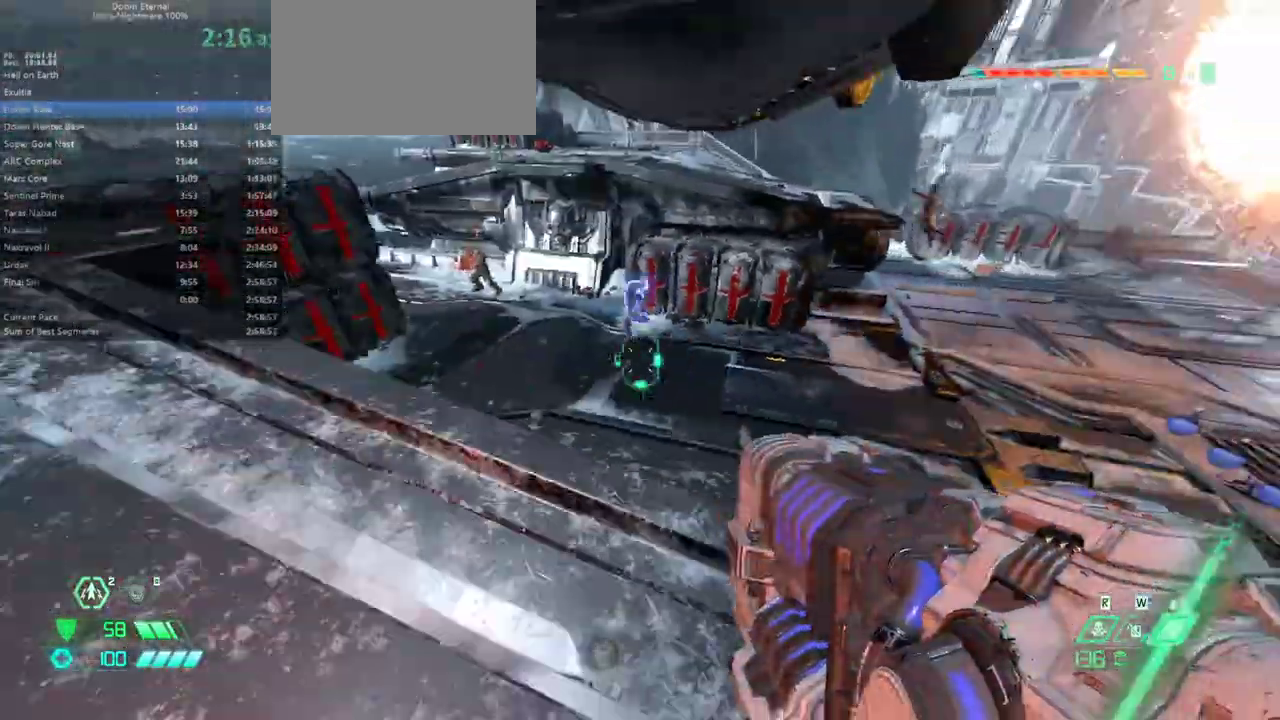
{"keys": ["f"], "mouse": [], "events": [[233, "f", "down"], [400, "d", "up"]]}
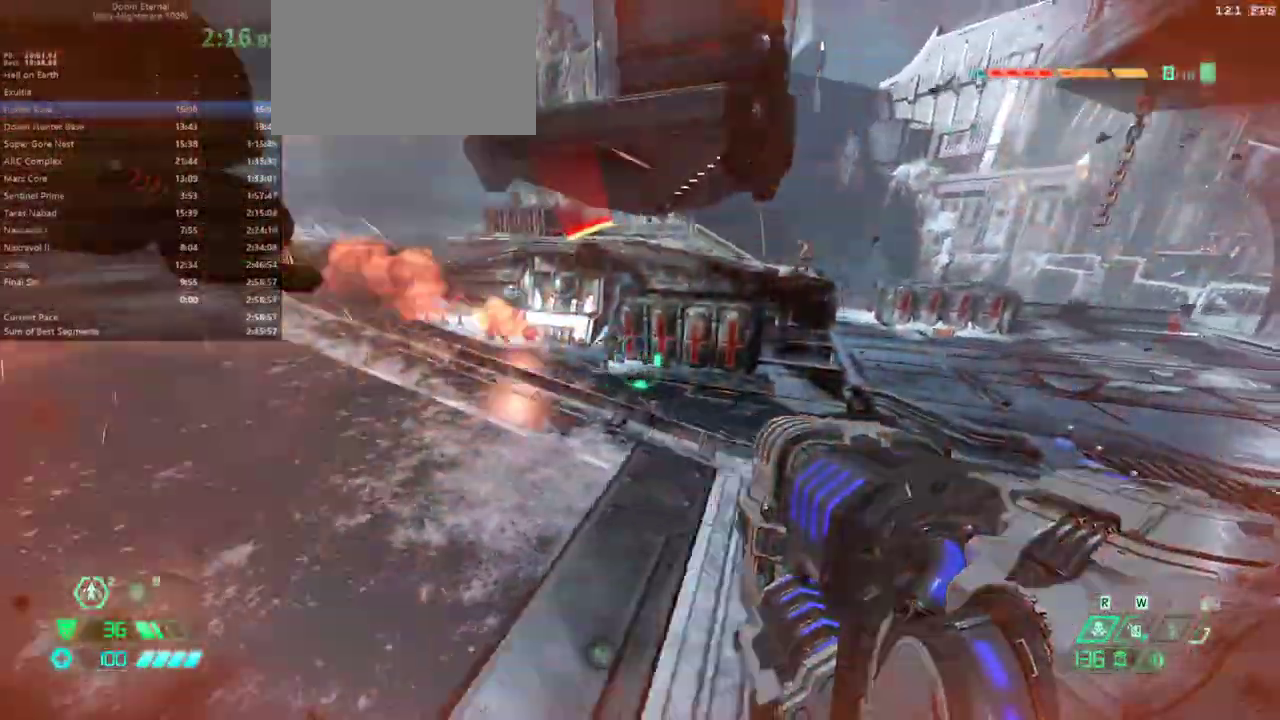
{"keys": ["e", "s"], "mouse": [], "events": [[100, "e", "down"], [200, "f", "up"], [267, "s", "down"]]}
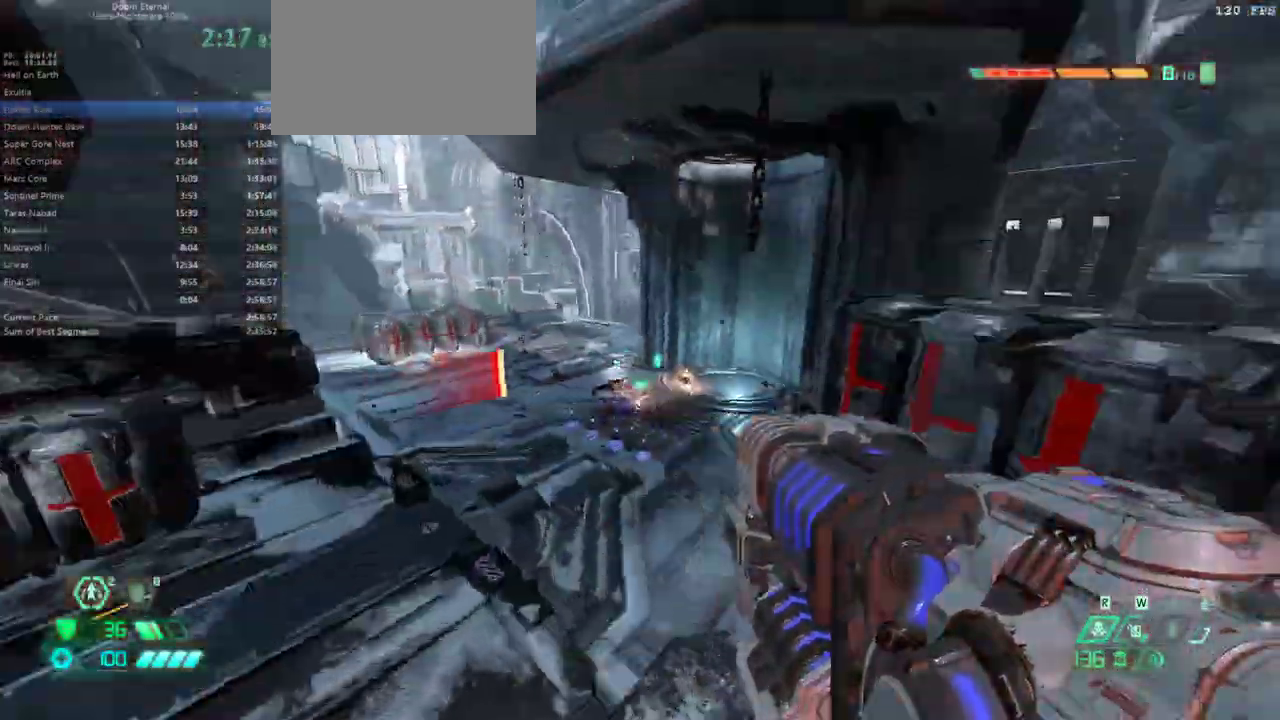
{"keys": ["e", "s"], "mouse": ["left"], "events": [[33, "mouse_left", "down"], [300, "space", "down"], [433, "space", "up"]]}
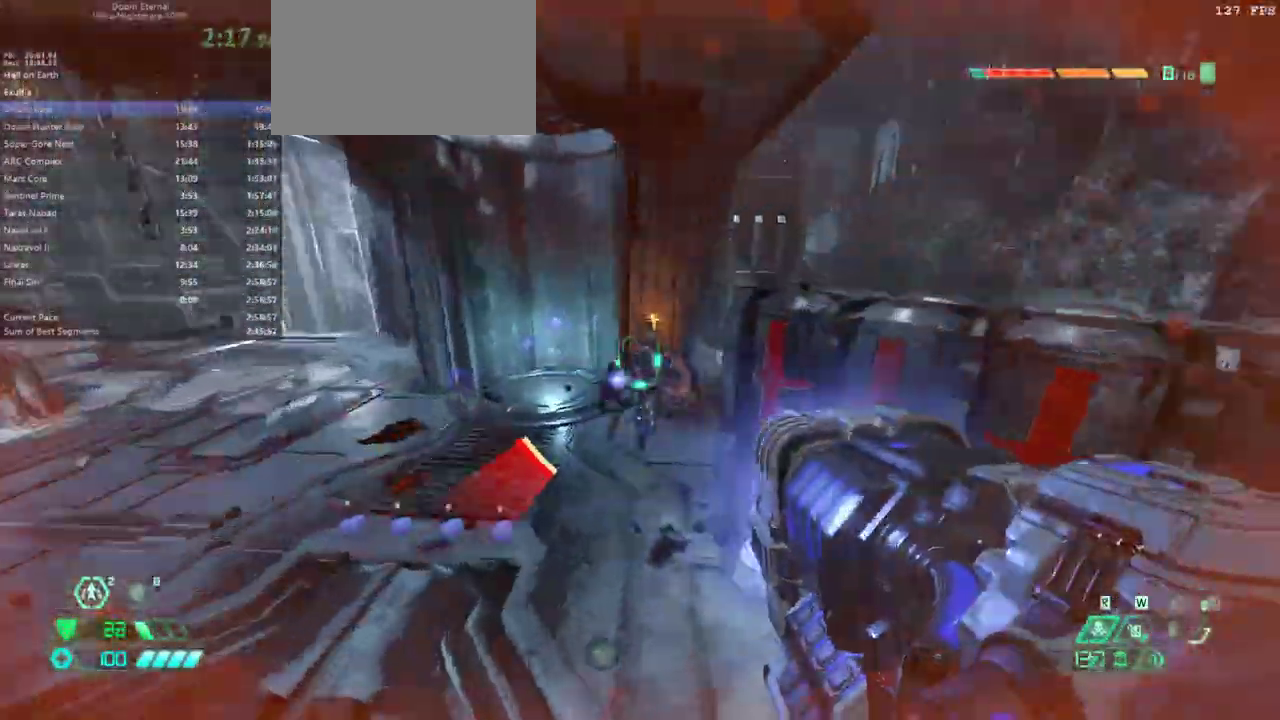
{"keys": ["e", "s"], "mouse": ["left"], "events": []}
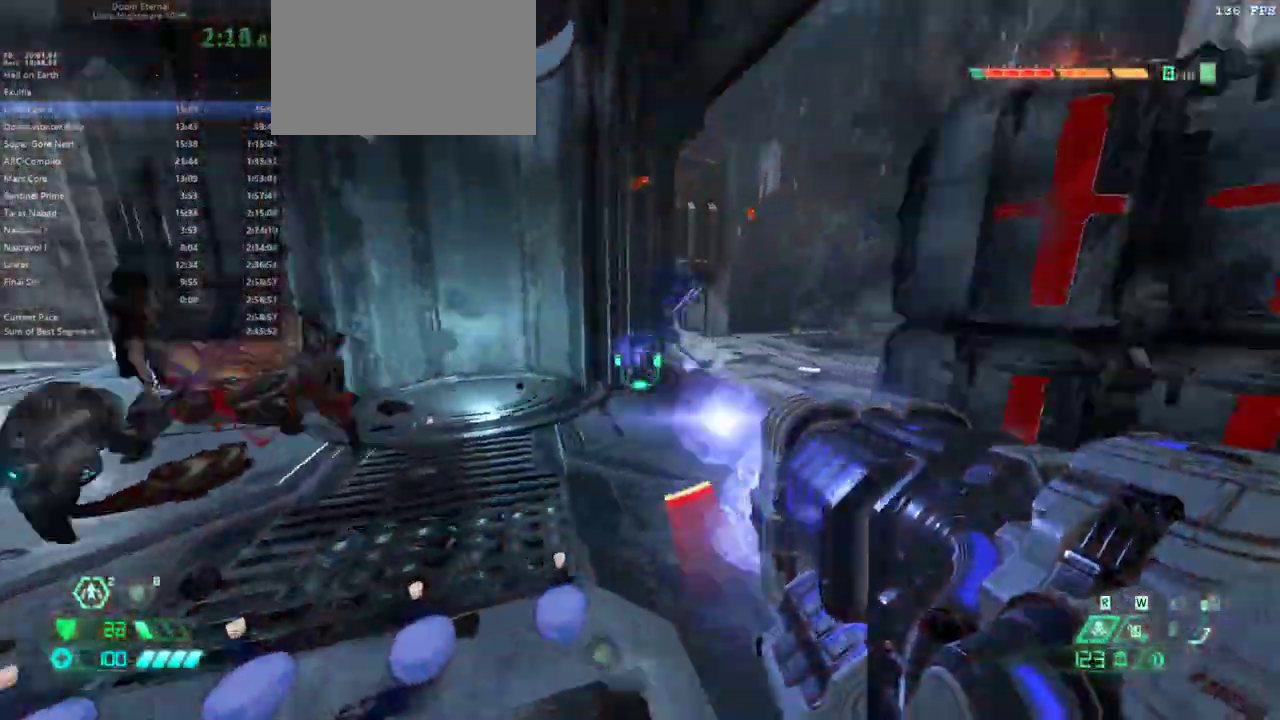
{"keys": ["a", "e", "f"], "mouse": [], "events": [[200, "s", "up"], [233, "f", "down"], [233, "mouse_right", "down"], [367, "mouse_right", "up"], [433, "mouse_left", "up"], [467, "a", "down"]]}
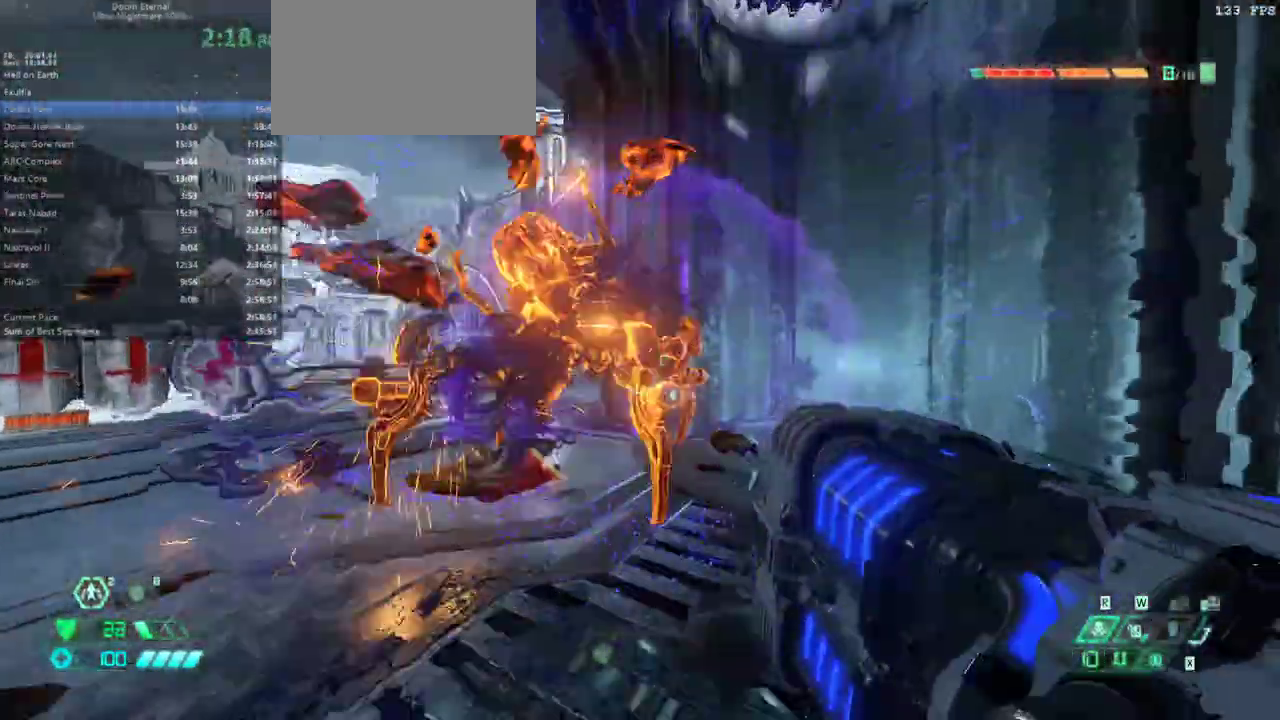
{"keys": ["d"], "mouse": [], "events": [[100, "a", "up"], [200, "e", "up"], [333, "d", "down"], [467, "f", "up"]]}
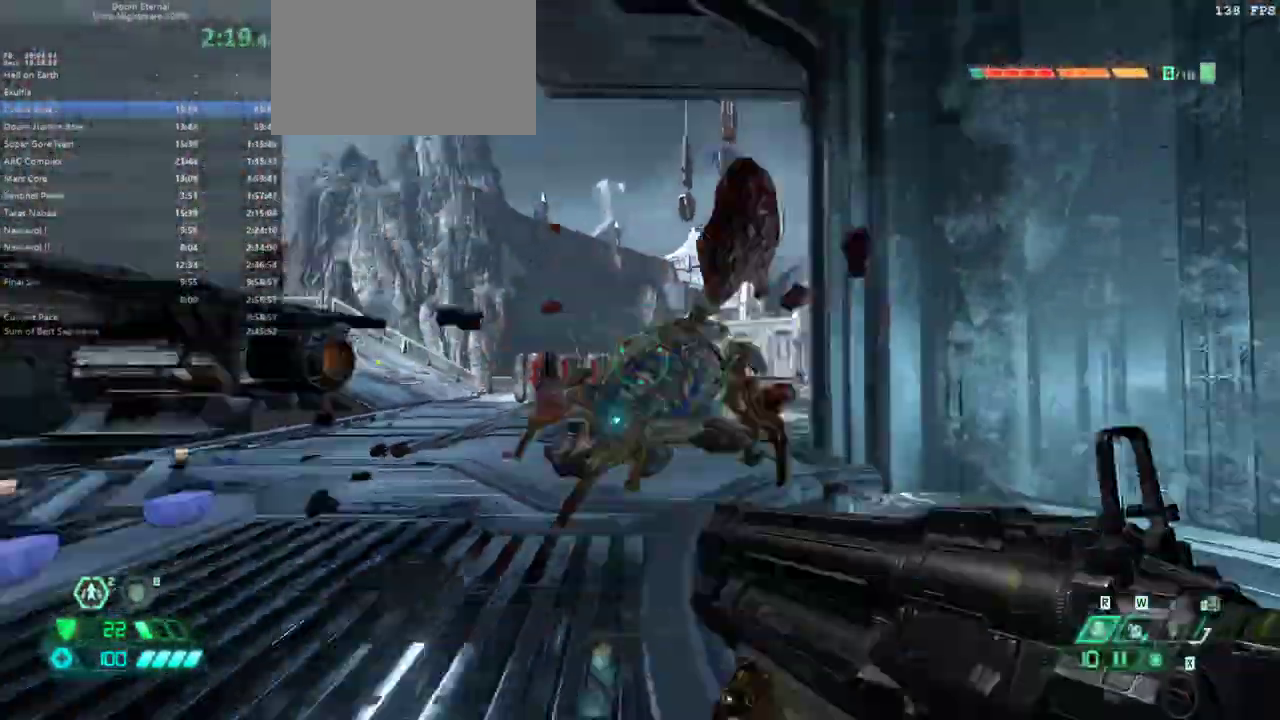
{"keys": ["e", "s"], "mouse": [], "events": [[67, "mouse_left", "down"], [67, "s", "down"], [133, "d", "up"], [167, "mouse_left", "up"], [267, "e", "down"]]}
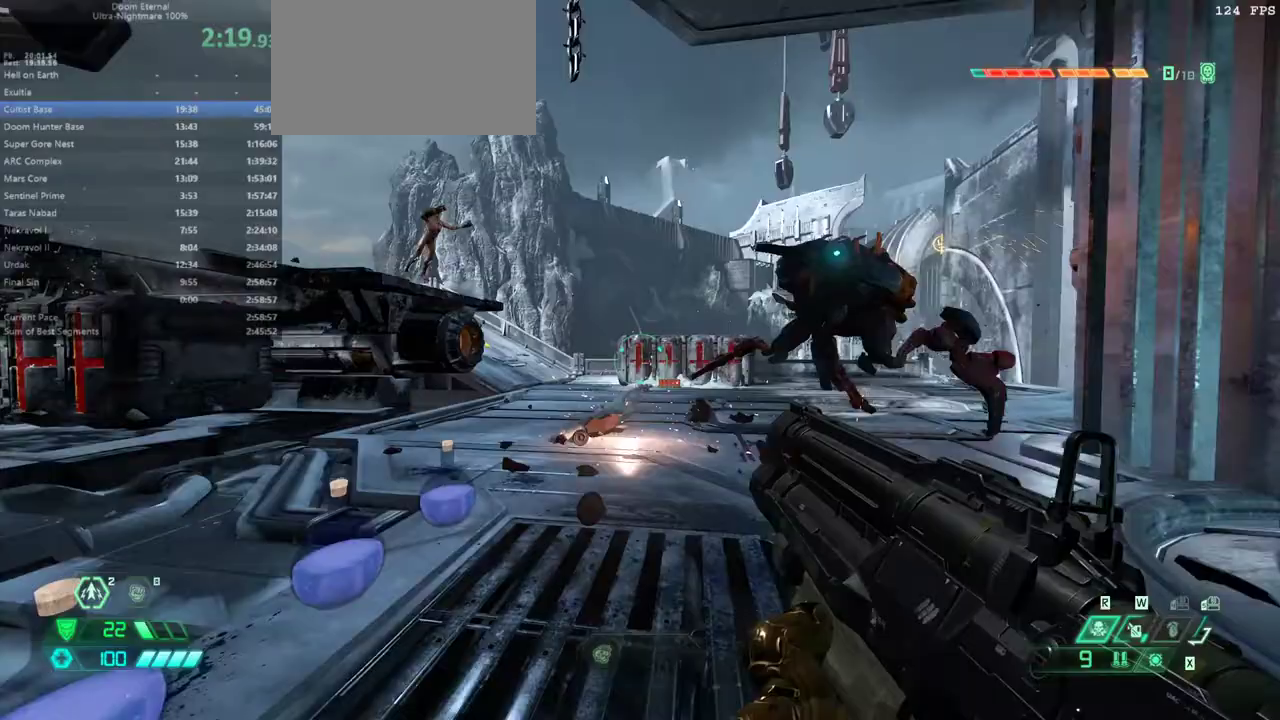
{"keys": ["f"], "mouse": [], "events": [[33, "f", "down"], [33, "s", "up"], [467, "e", "up"]]}
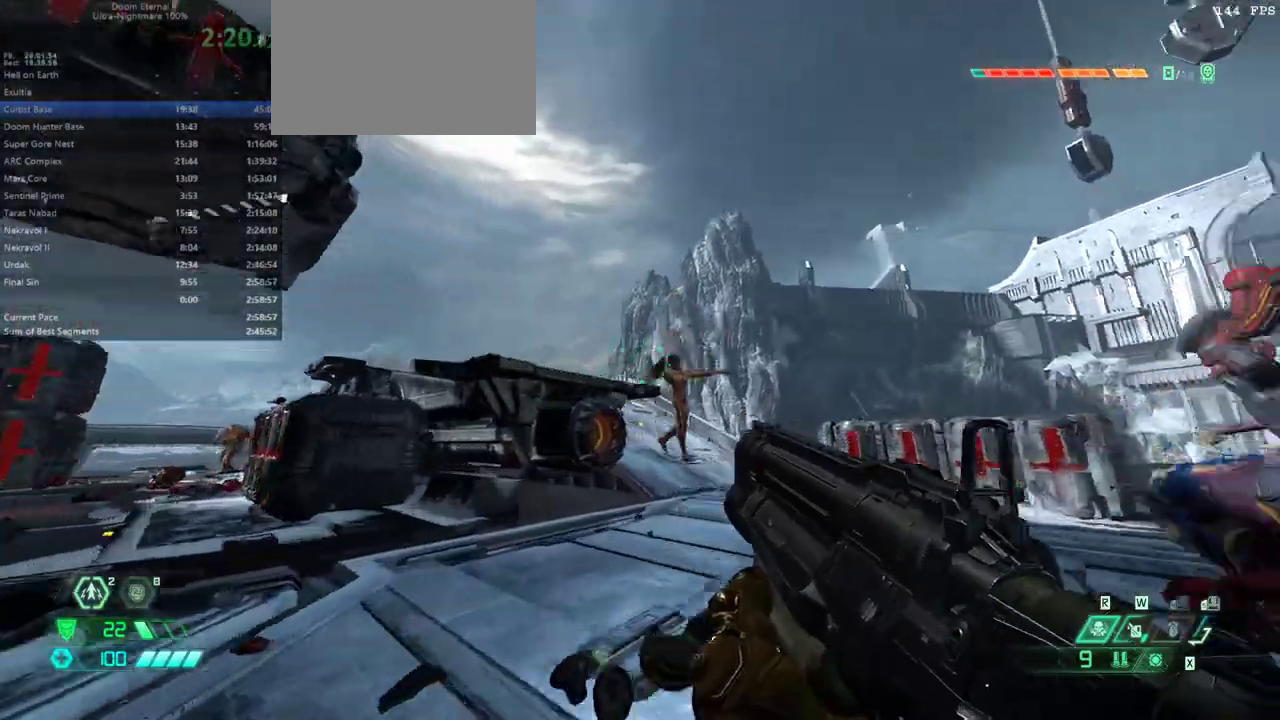
{"keys": [], "mouse": [], "events": [[67, "f", "up"], [300, "2", "down"], [400, "2", "up"]]}
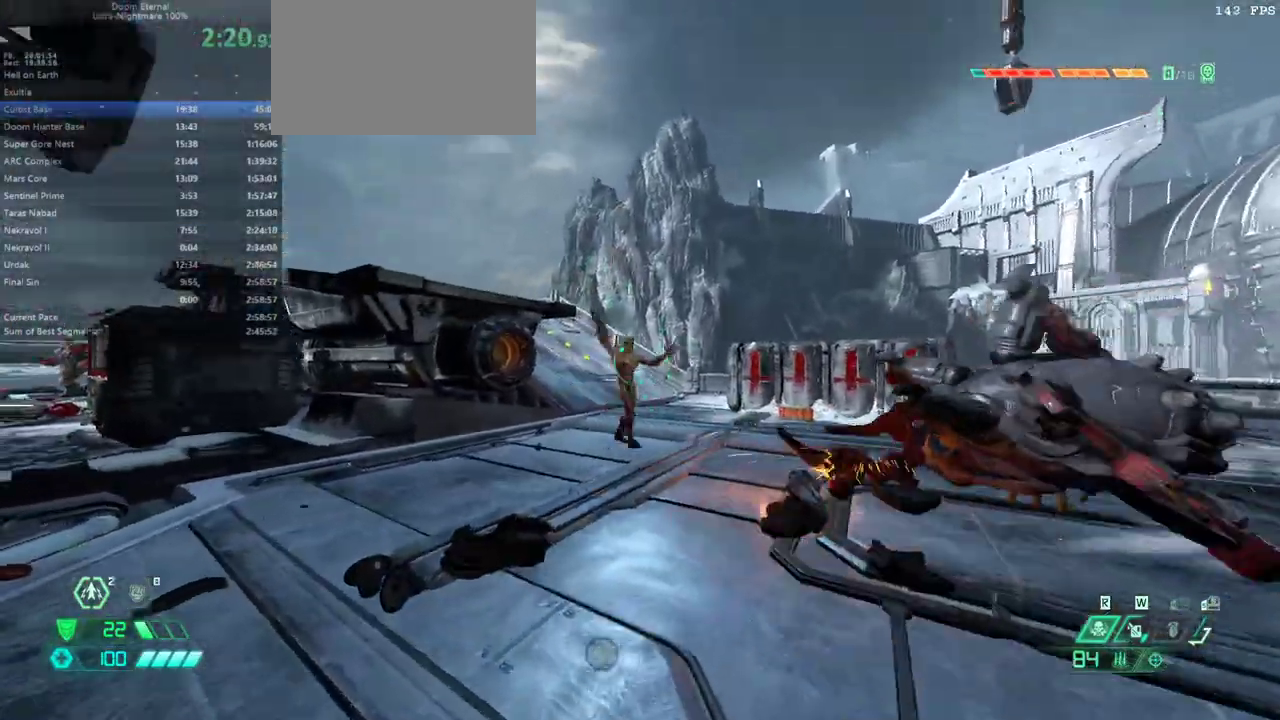
{"keys": ["a", "f"], "mouse": [], "events": [[300, "f", "down"], [300, "mouse_right", "down"], [367, "mouse_left", "down"], [467, "mouse_right", "up"], [500, "a", "down"], [500, "mouse_left", "up"]]}
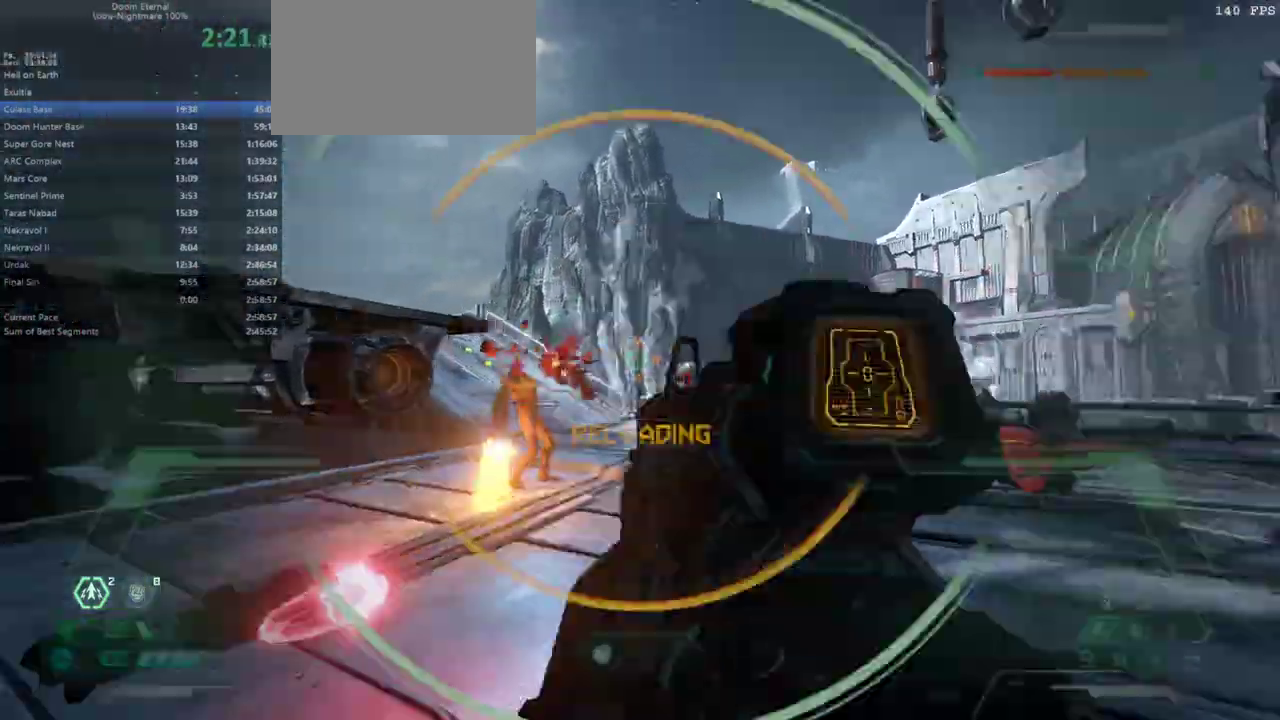
{"keys": ["e"], "mouse": [], "events": [[100, "a", "up"], [267, "e", "down"], [367, "f", "up"]]}
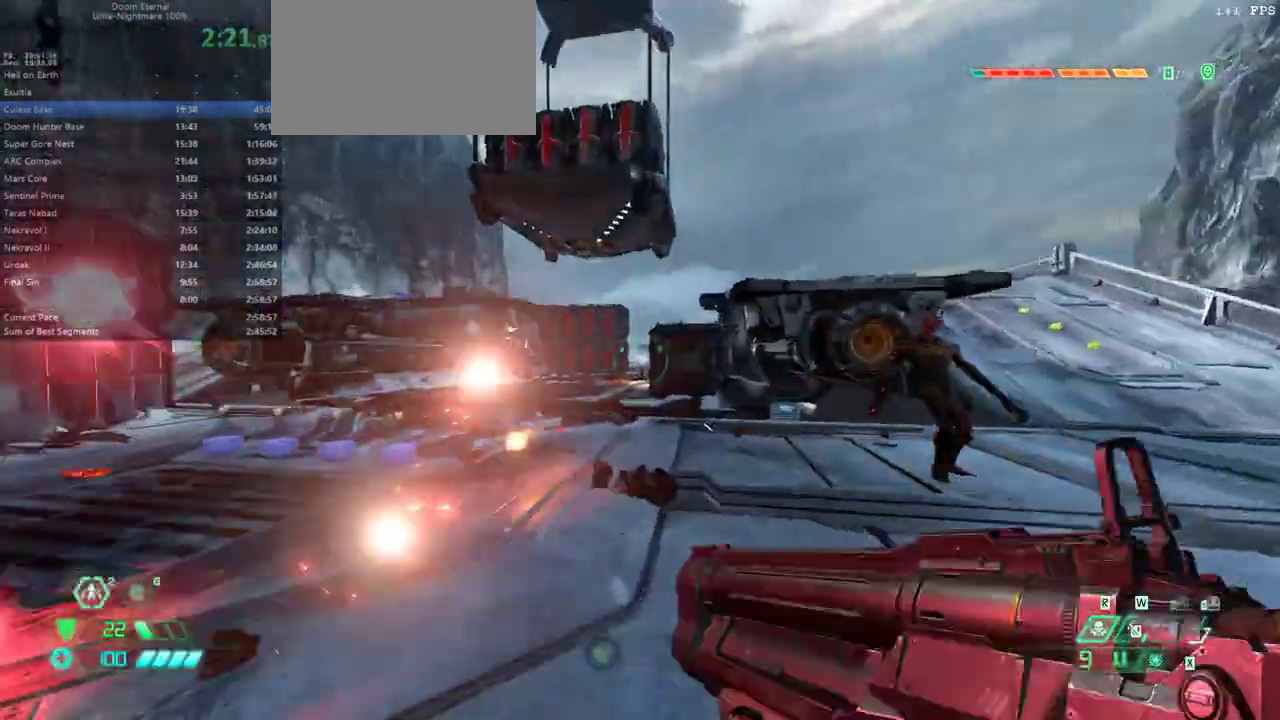
{"keys": ["e", "s"], "mouse": [], "events": [[100, "2", "down"], [200, "2", "up"], [300, "s", "down"]]}
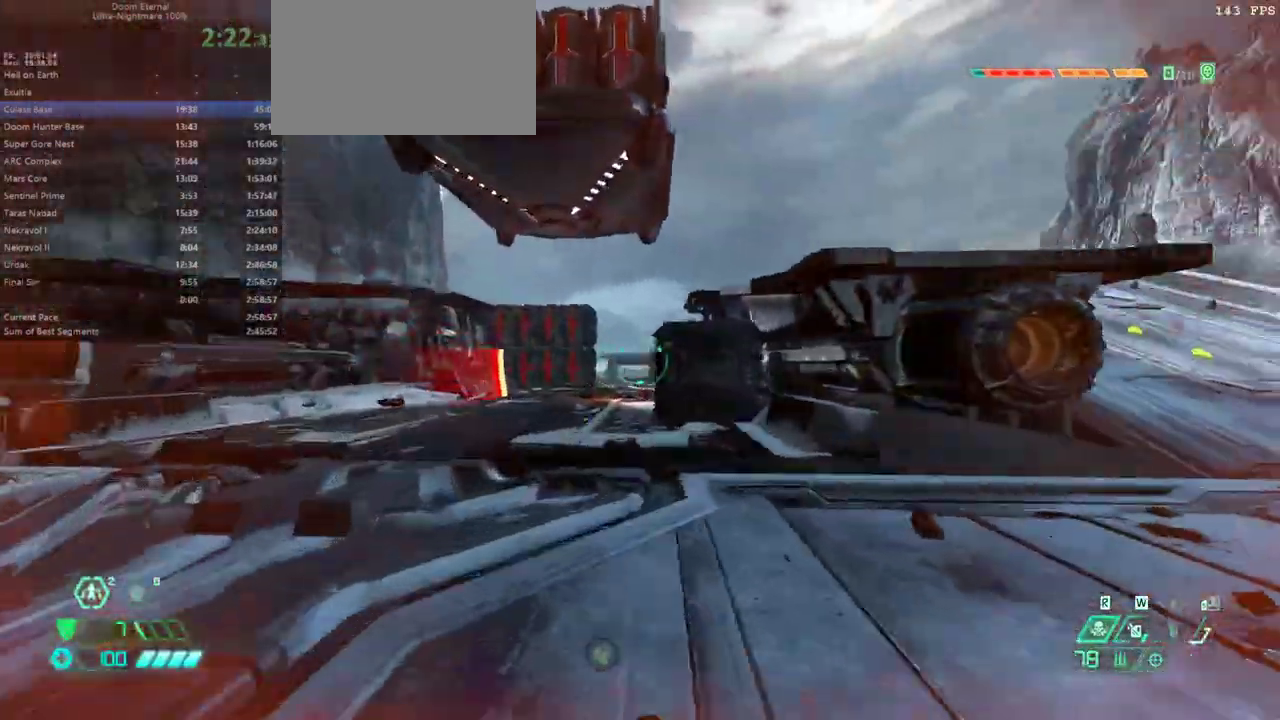
{"keys": ["e"], "mouse": [], "events": [[367, "s", "up"]]}
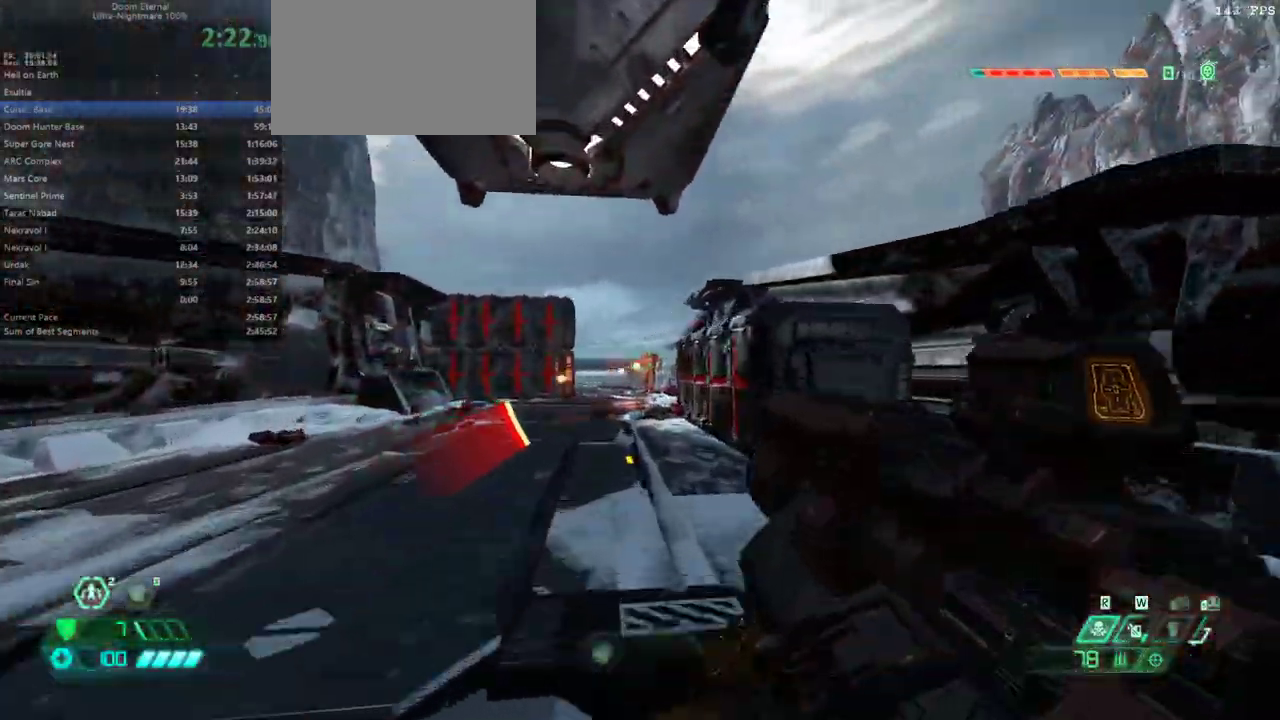
{"keys": ["e"], "mouse": [], "events": [[100, "mouse_right", "down"], [133, "mouse_left", "down"], [233, "mouse_left", "up"], [233, "mouse_right", "up"], [267, "a", "down"], [433, "a", "up"]]}
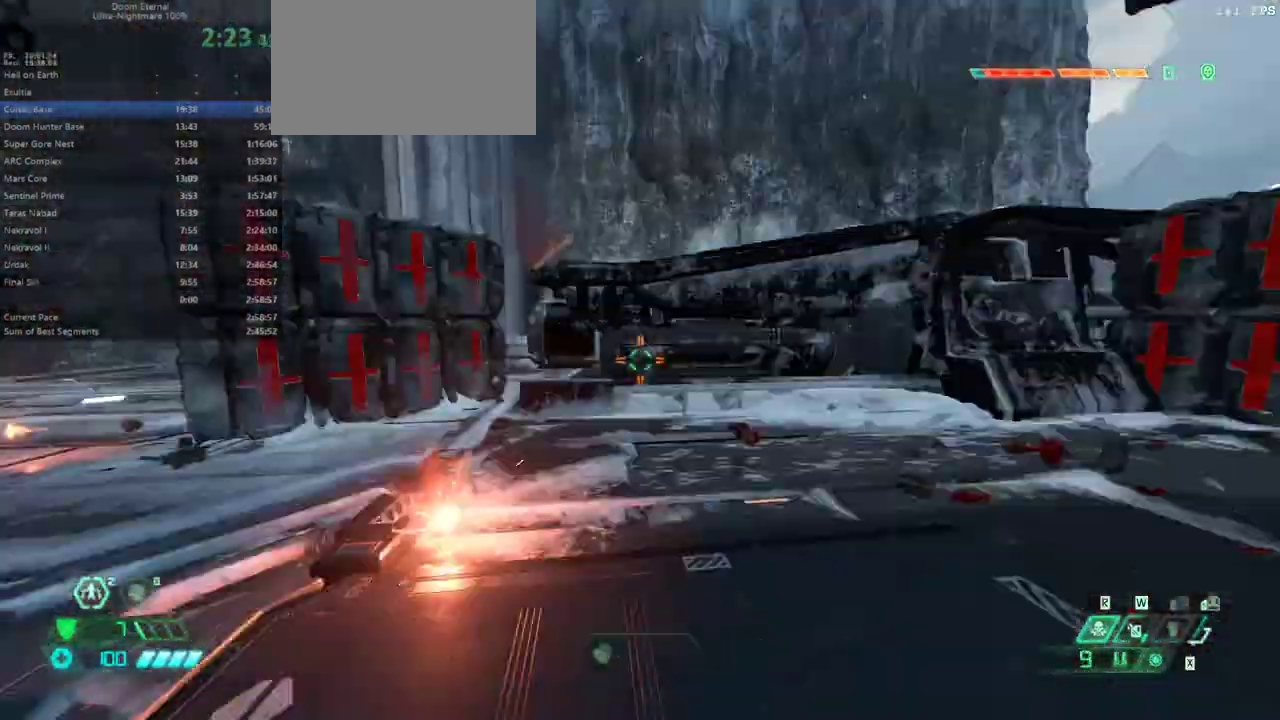
{"keys": ["s"], "mouse": [], "events": [[200, "2", "down"], [300, "2", "up"], [400, "s", "down"], [433, "e", "up"]]}
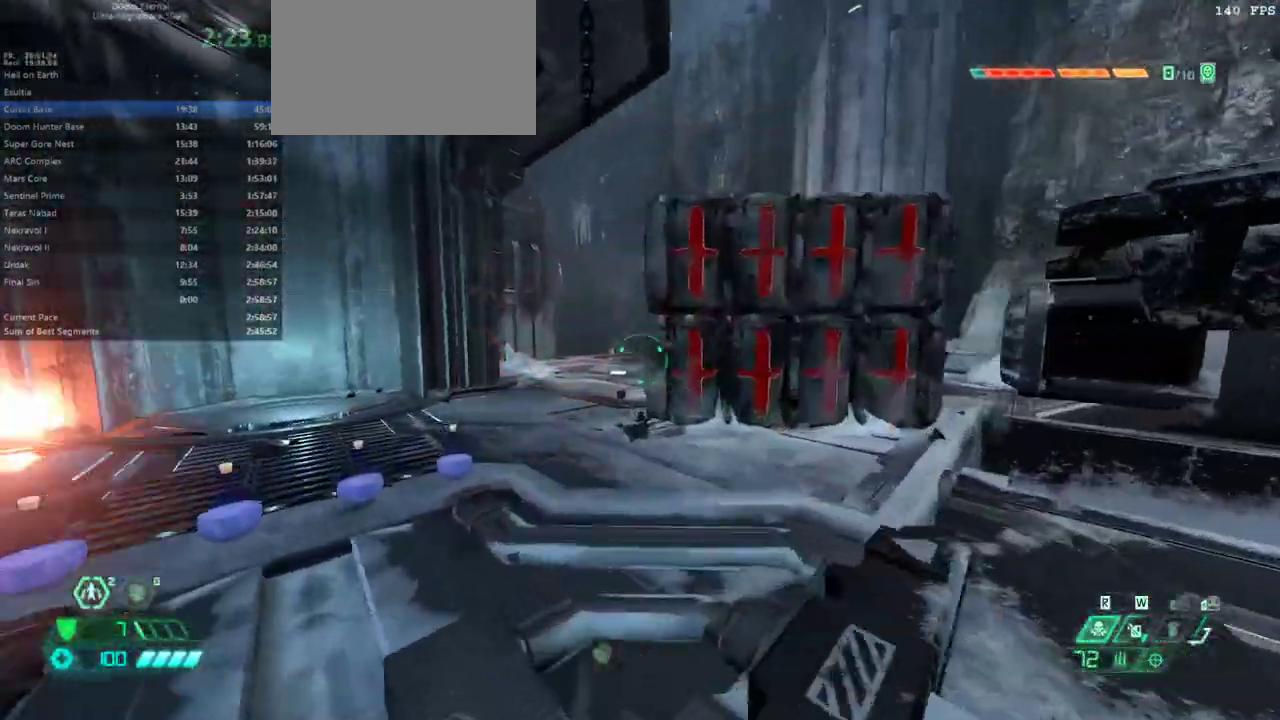
{"keys": [], "mouse": [], "events": [[167, "shift", "down"], [300, "shift", "up"], [500, "s", "up"]]}
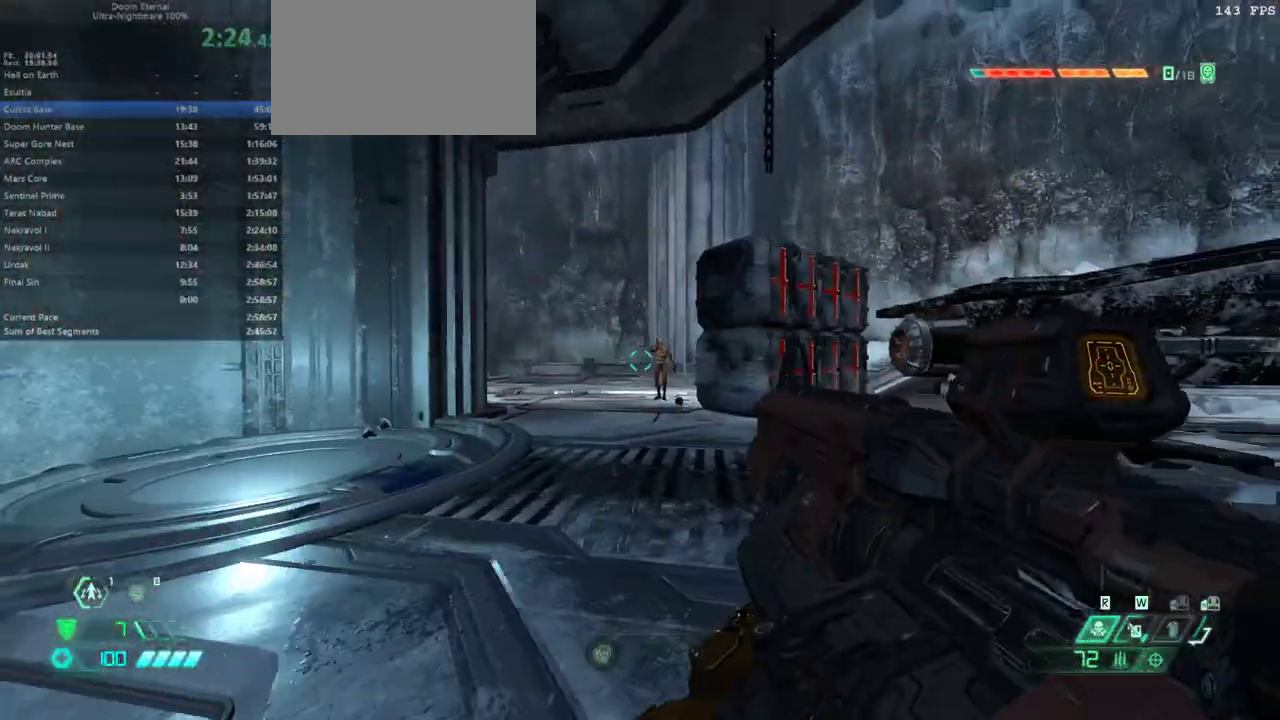
{"keys": ["a", "f"], "mouse": [], "events": [[233, "mouse_right", "down"], [267, "f", "down"], [267, "mouse_left", "down"], [333, "mouse_right", "up"], [367, "mouse_left", "up"], [467, "a", "down"]]}
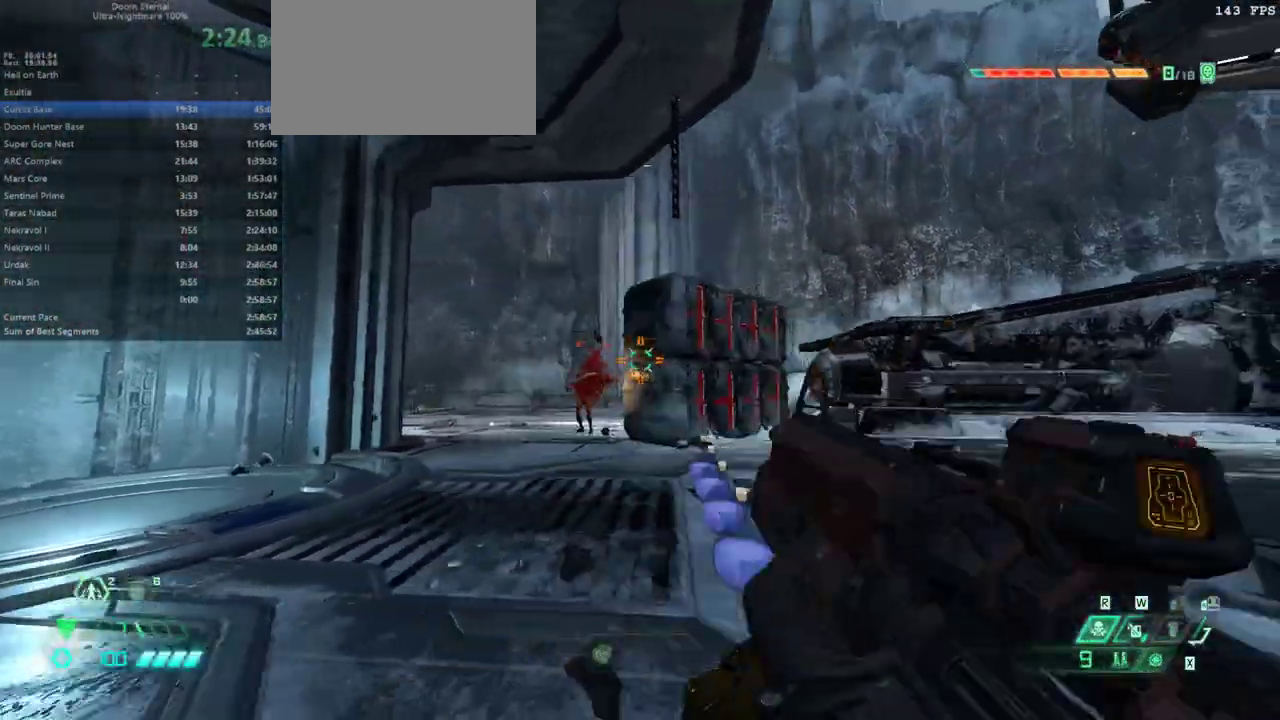
{"keys": ["f"], "mouse": [], "events": [[100, "a", "up"], [300, "e", "down"], [433, "e", "up"]]}
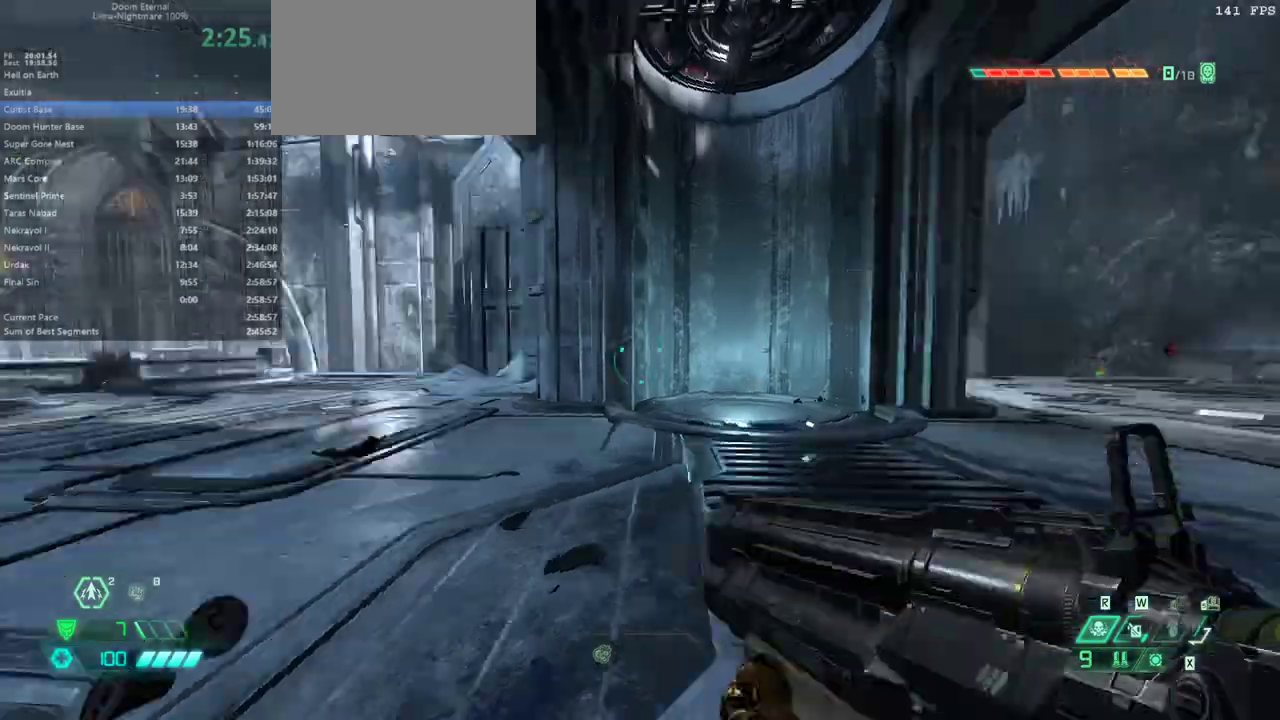
{"keys": ["s"], "mouse": [], "events": [[367, "f", "up"], [400, "s", "down"]]}
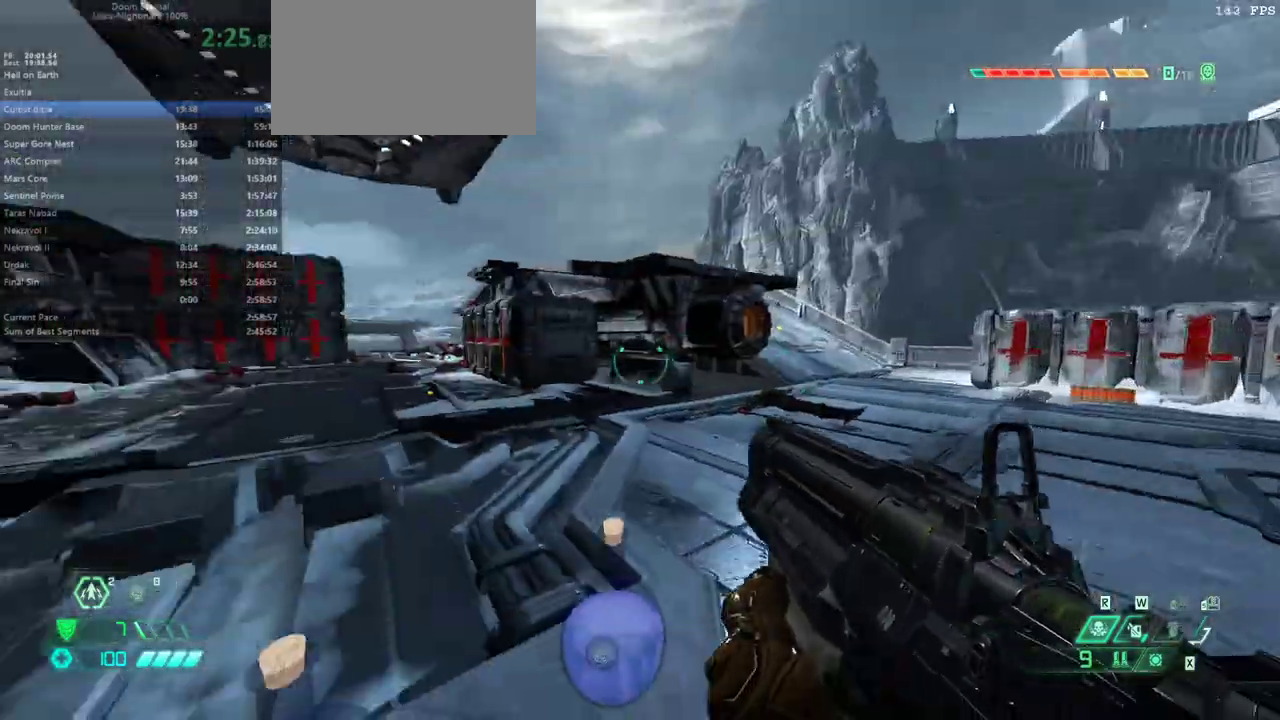
{"keys": ["s"], "mouse": [], "events": [[133, "e", "down"], [267, "shift", "down"], [433, "e", "up"], [433, "shift", "up"]]}
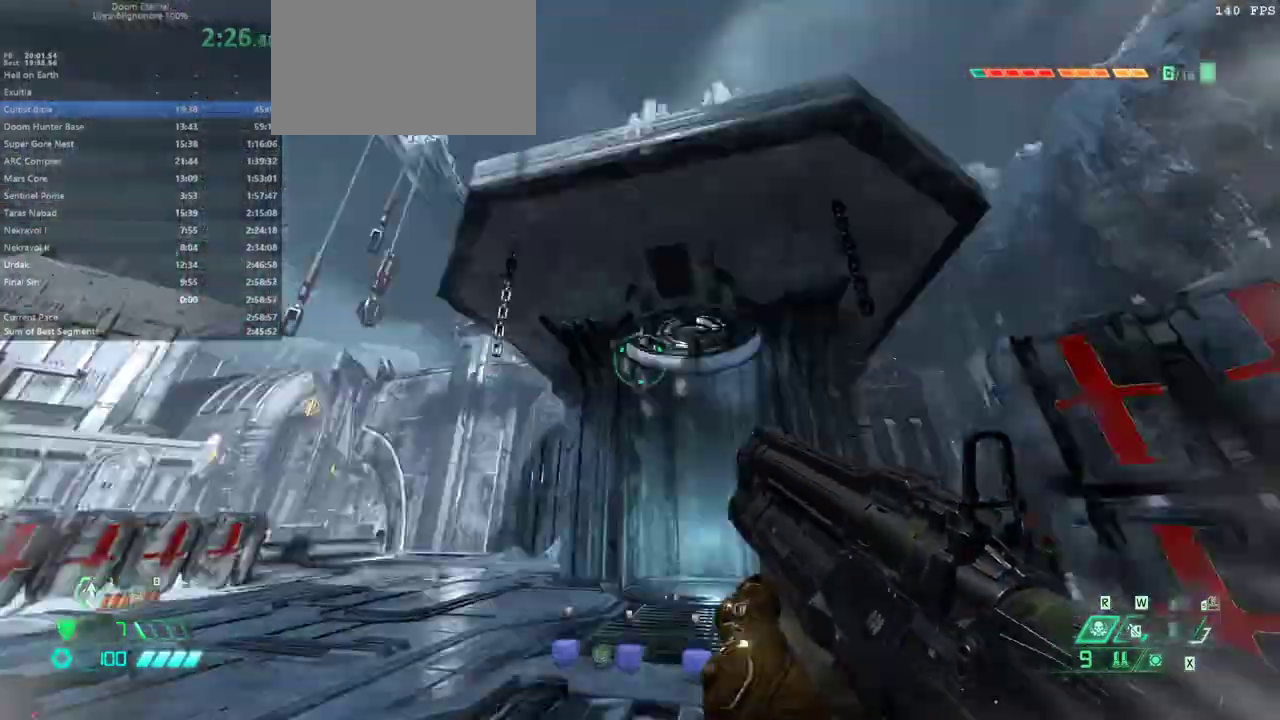
{"keys": ["s"], "mouse": [], "events": [[233, "2", "down"], [333, "2", "up"]]}
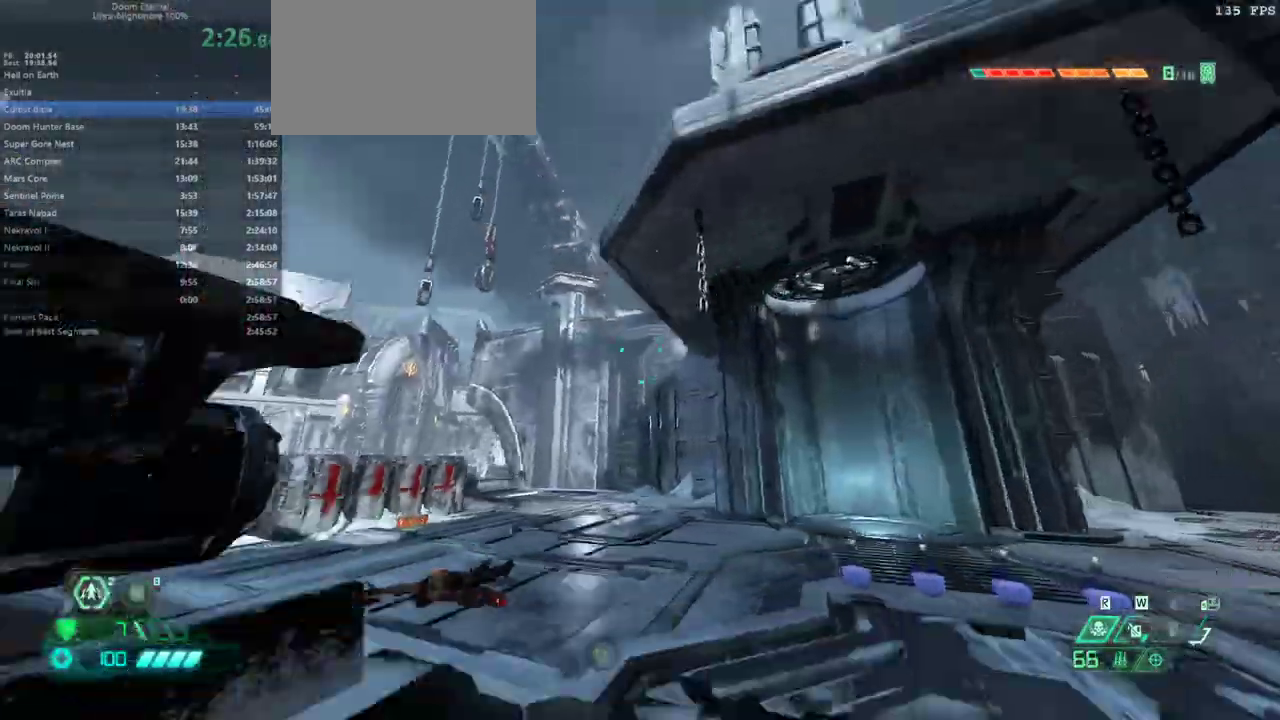
{"keys": ["e", "s", "space"], "mouse": [], "events": [[133, "space", "down"], [167, "e", "down"], [200, "e", "up"], [267, "space", "up"], [400, "e", "down"], [400, "space", "down"]]}
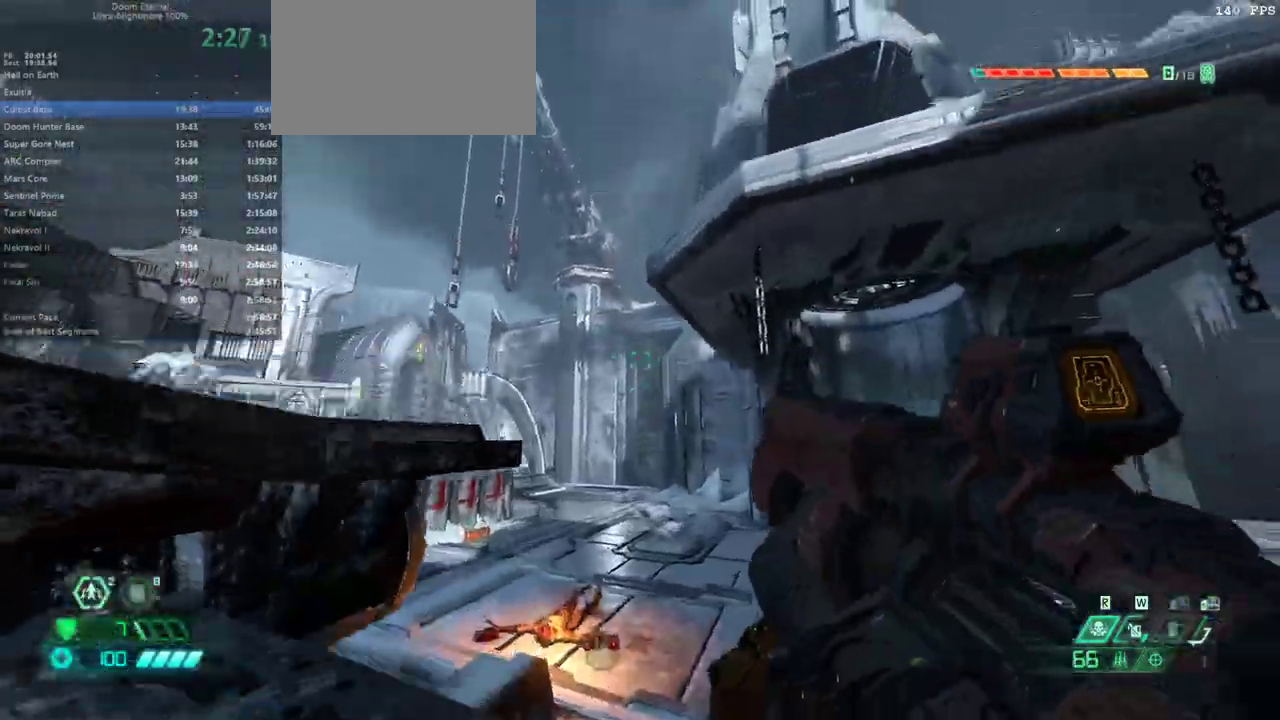
{"keys": ["e"], "mouse": [], "events": [[33, "space", "up"], [200, "s", "up"], [333, "shift", "down"], [367, "shift", "up"]]}